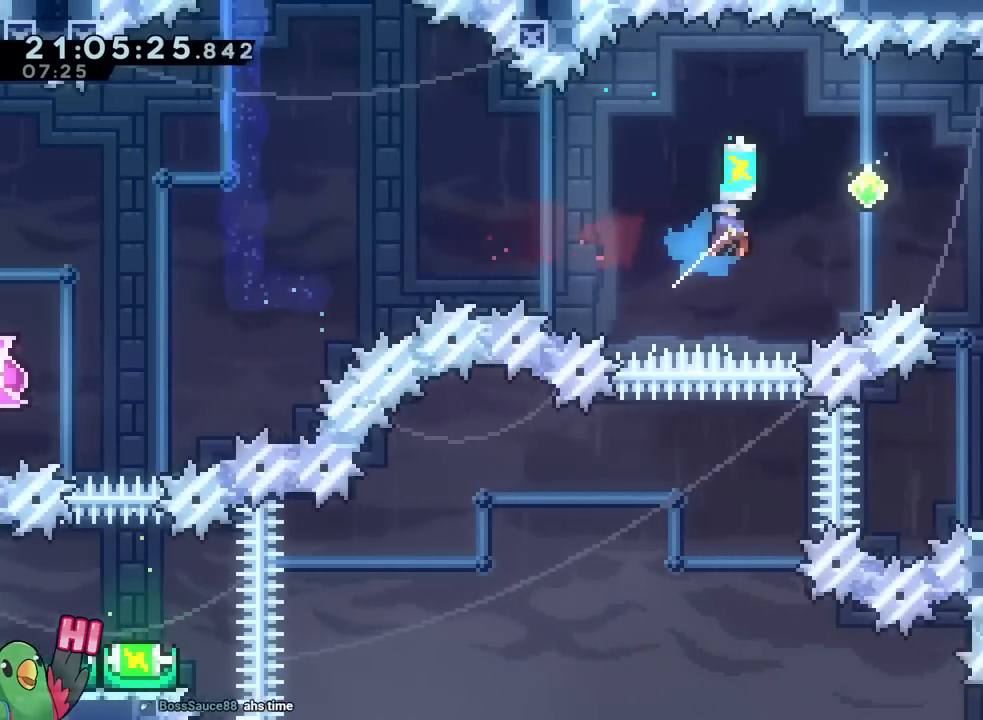
Gameplay with a controller (Nintendo layout); each line is a JSON object with the inputs held at the frame after it (dt_ms = milliseconds from this image to that frame). "events" lists button and stick changes between this image and that frame as [ms after this image, input, new state], when the widget could be followed in between. Not read: HOME L1 L2 L3 R1 R2 R3 SELECT.
{"dt_ms": 501, "buttons": ["B"], "left_stick": "right", "right_stick": "center", "events": [[34, "Y", "up"], [117, "left_stick", "right"]]}
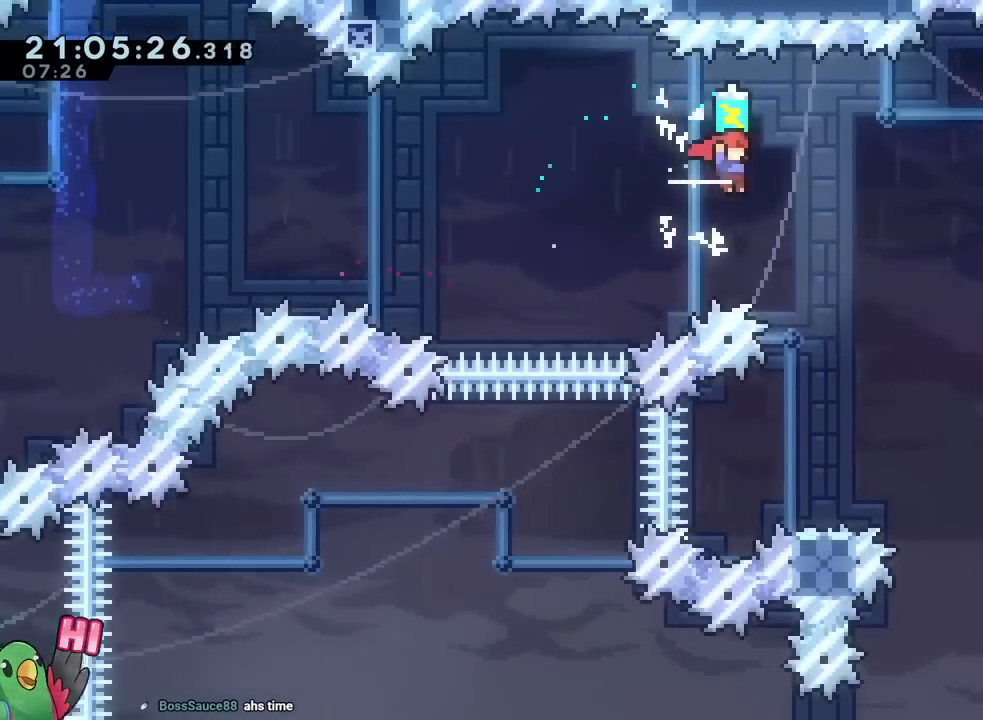
{"dt_ms": 500, "buttons": [], "left_stick": "down-left", "right_stick": "center", "events": [[267, "X", "down"], [333, "B", "up"], [367, "X", "up"], [484, "left_stick", "down-left"]]}
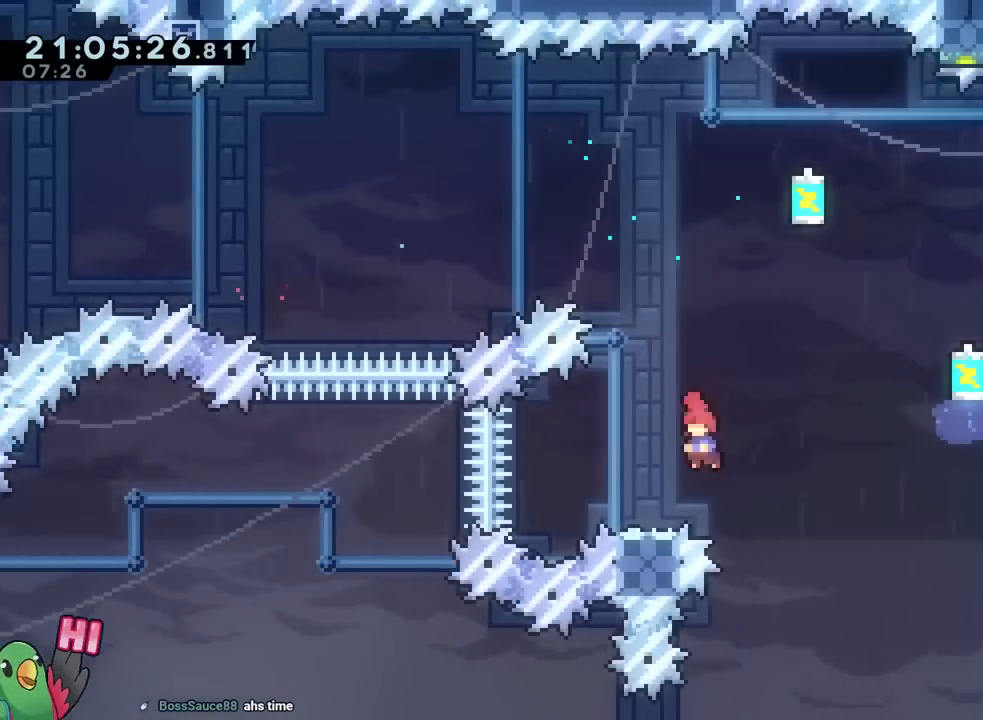
{"dt_ms": 501, "buttons": ["B", "Y"], "left_stick": "up-right", "right_stick": "center", "events": [[17, "Y", "down"], [117, "Y", "up"], [184, "B", "down"], [217, "left_stick", "right"], [401, "left_stick", "up-right"], [434, "Y", "down"]]}
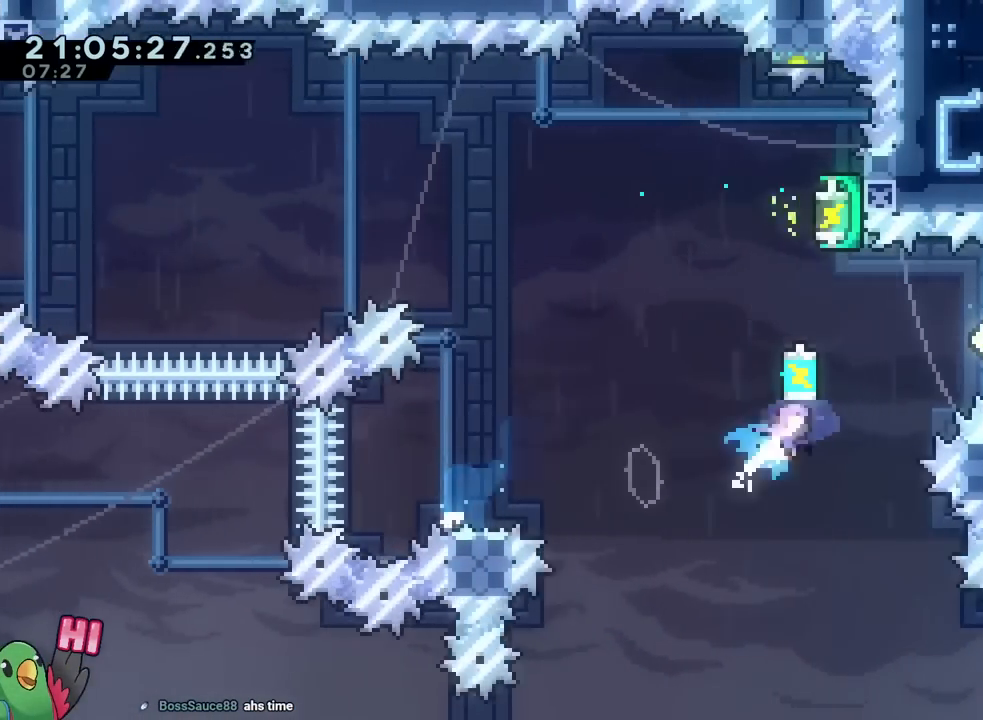
{"dt_ms": 500, "buttons": ["B"], "left_stick": "right", "right_stick": "center", "events": [[67, "Y", "up"], [333, "left_stick", "right"], [350, "X", "down"], [450, "X", "up"]]}
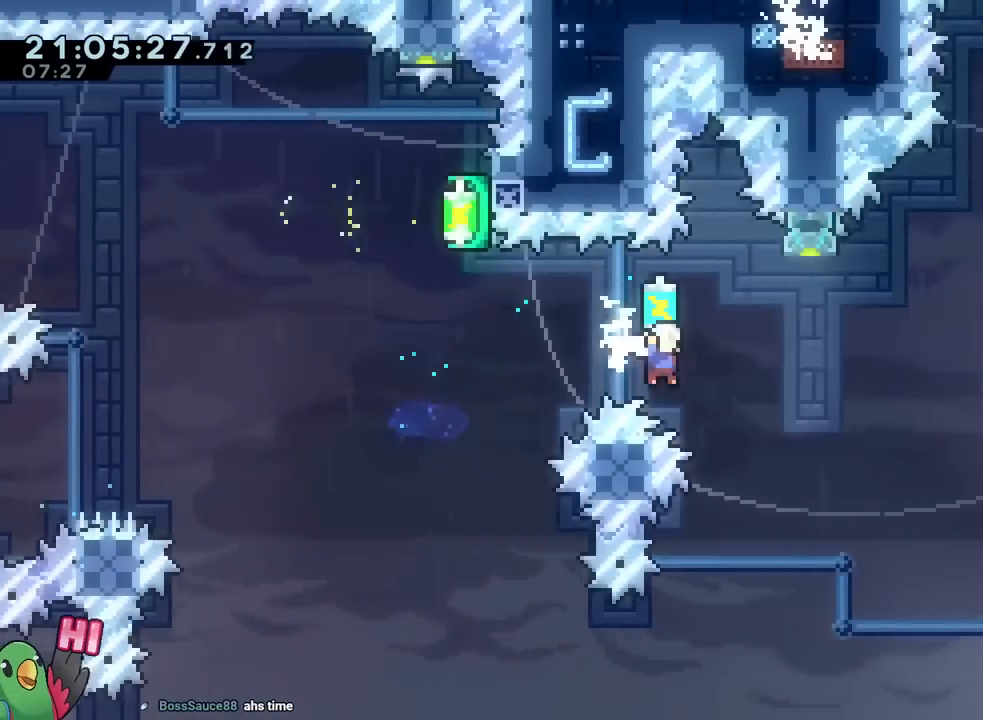
{"dt_ms": 501, "buttons": ["B"], "left_stick": "up-right", "right_stick": "center", "events": [[401, "left_stick", "up-right"]]}
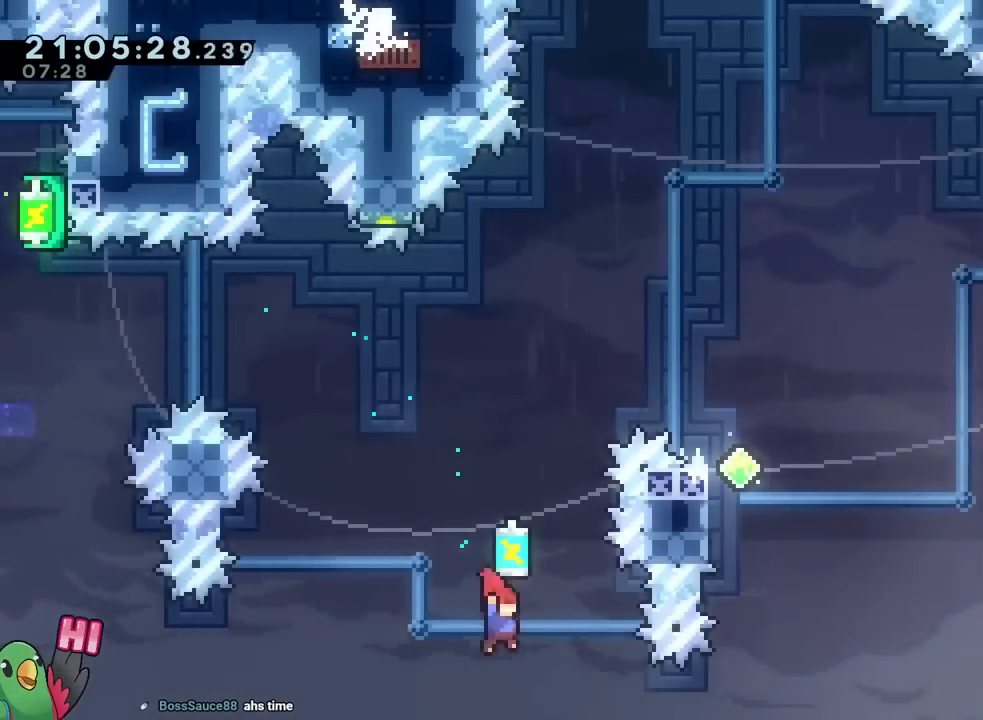
{"dt_ms": 984, "buttons": ["B"], "left_stick": "right", "right_stick": "center"}
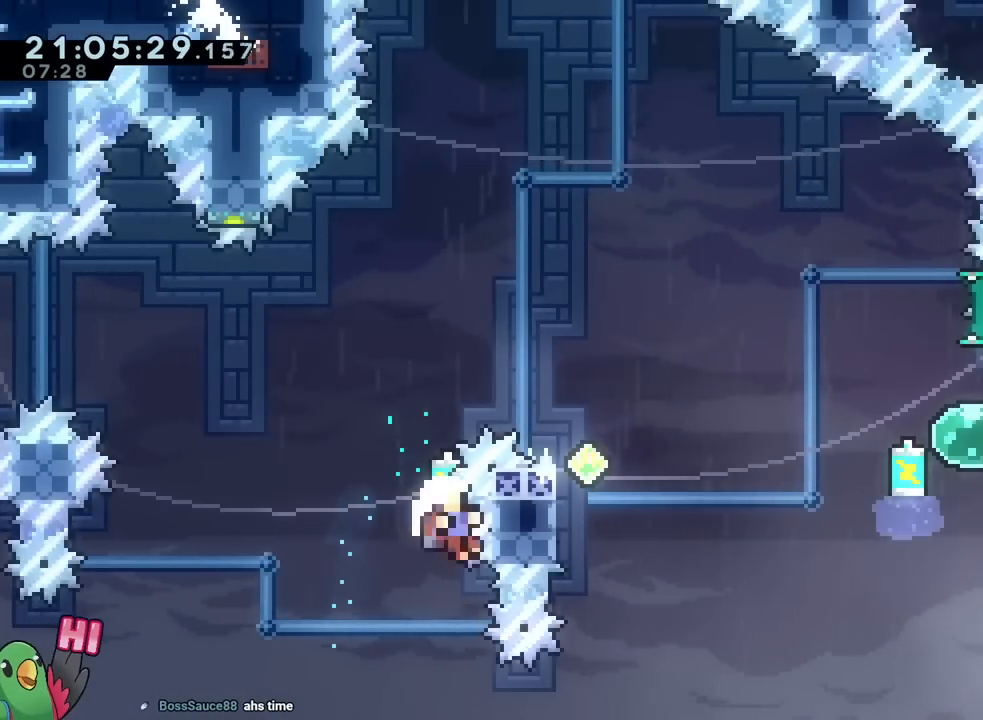
{"dt_ms": 501, "buttons": [], "left_stick": "center", "right_stick": "center", "events": [[33, "B", "up"], [134, "B", "down"], [134, "left_stick", "center"], [250, "B", "up"], [334, "B", "down"], [467, "B", "up"]]}
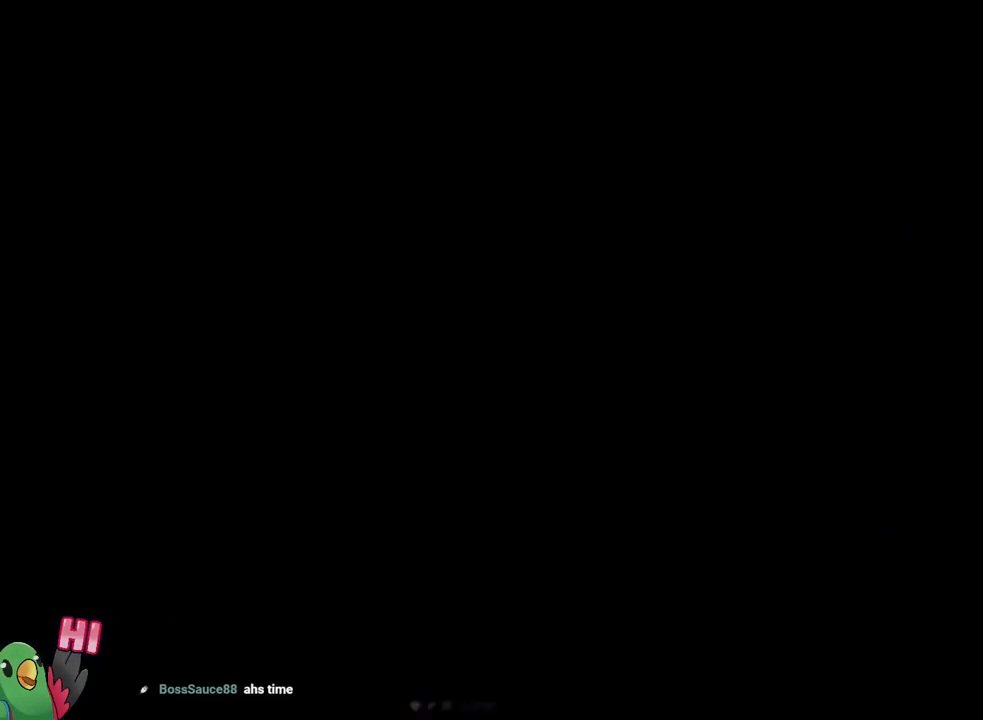
{"dt_ms": 500, "buttons": ["B"], "left_stick": "center", "right_stick": "center", "events": [[33, "B", "down"], [166, "B", "up"], [233, "B", "down"], [383, "B", "up"], [450, "B", "down"]]}
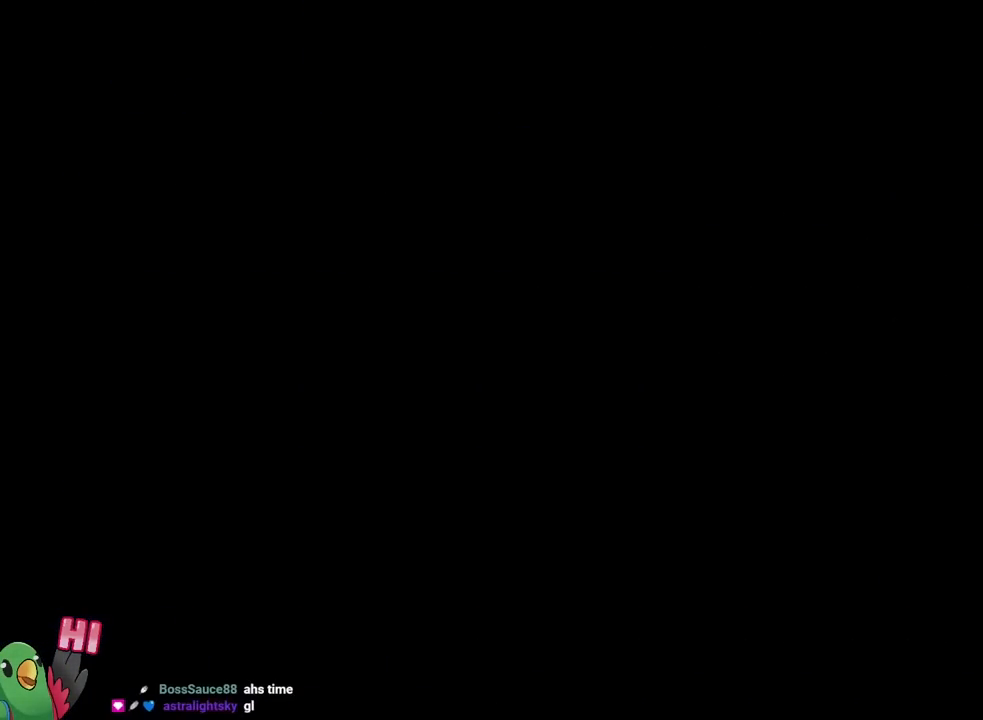
{"dt_ms": 501, "buttons": ["B"], "left_stick": "right", "right_stick": "center", "events": [[83, "left_stick", "right"]]}
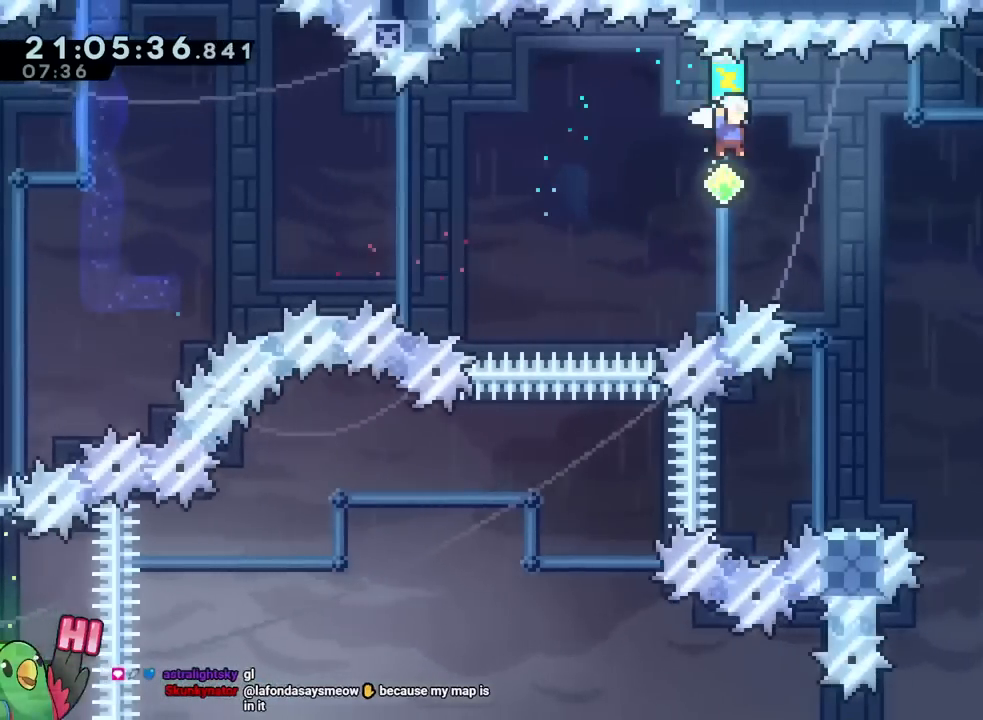
{"dt_ms": 500, "buttons": [], "left_stick": "right", "right_stick": "center"}
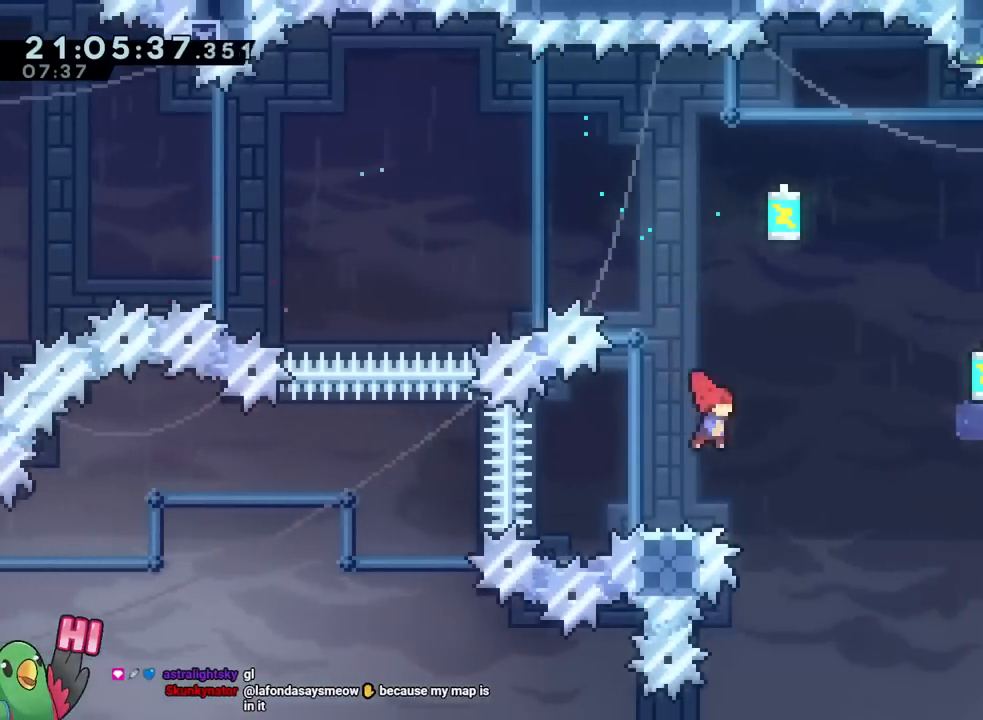
{"dt_ms": 501, "buttons": ["B"], "left_stick": "up-right", "right_stick": "center", "events": [[67, "left_stick", "down"], [100, "Y", "down"], [117, "left_stick", "down-left"], [200, "Y", "up"], [267, "left_stick", "down"], [300, "B", "down"], [367, "left_stick", "right"], [484, "left_stick", "up-right"]]}
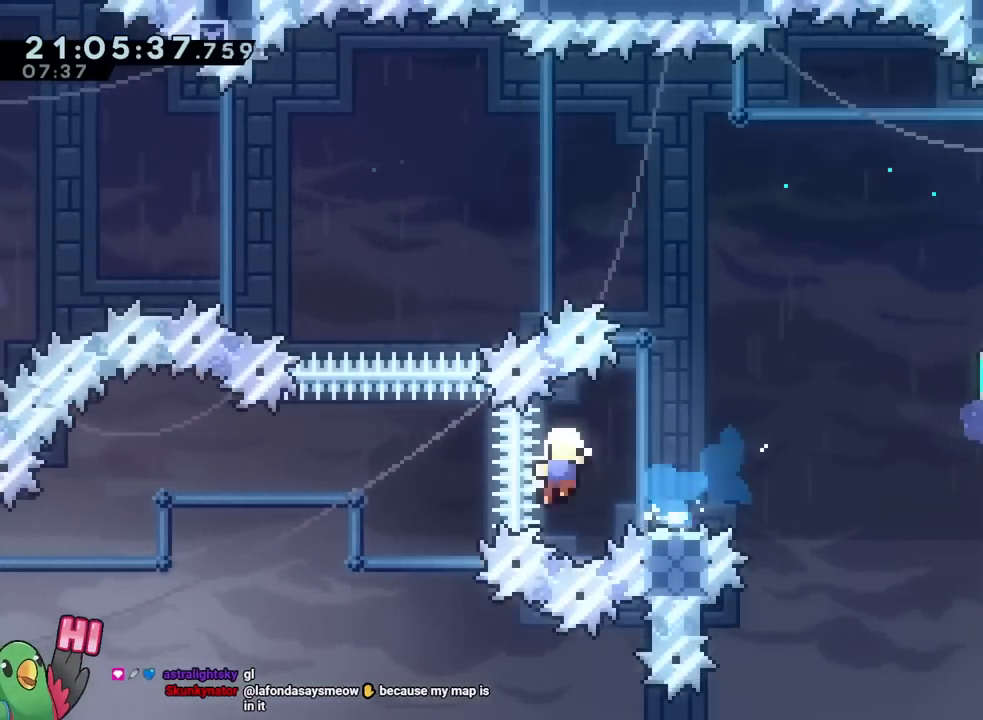
{"dt_ms": 500, "buttons": [], "left_stick": "center", "right_stick": "center"}
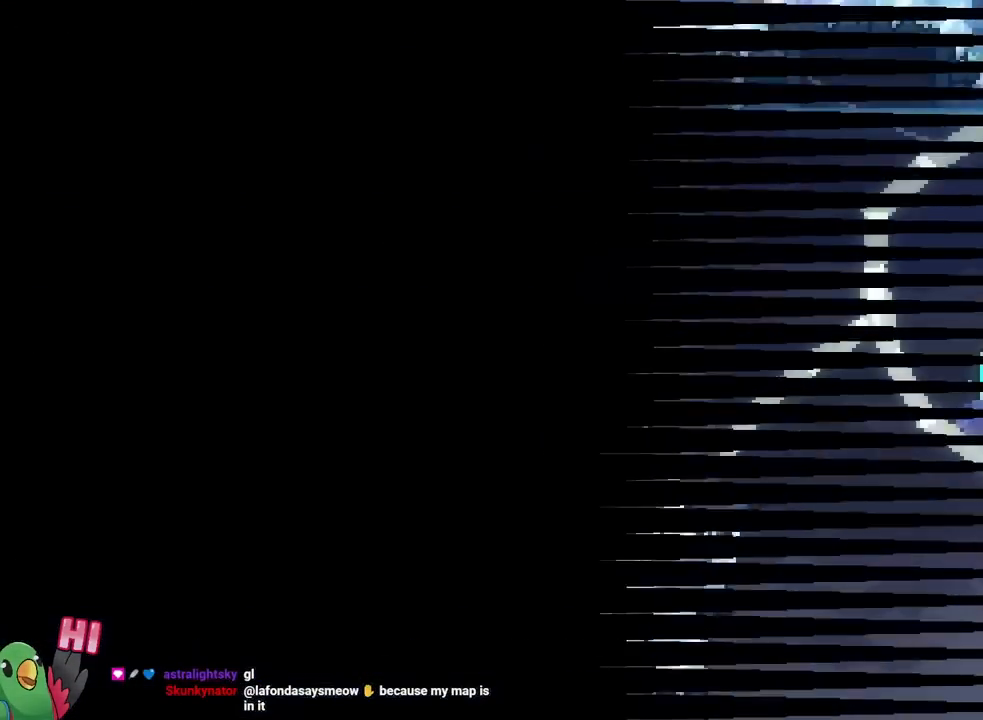
{"dt_ms": 501, "buttons": ["B"], "left_stick": "center", "right_stick": "center", "events": [[17, "B", "down"], [150, "B", "up"], [184, "B", "down"], [400, "B", "up"], [484, "B", "down"]]}
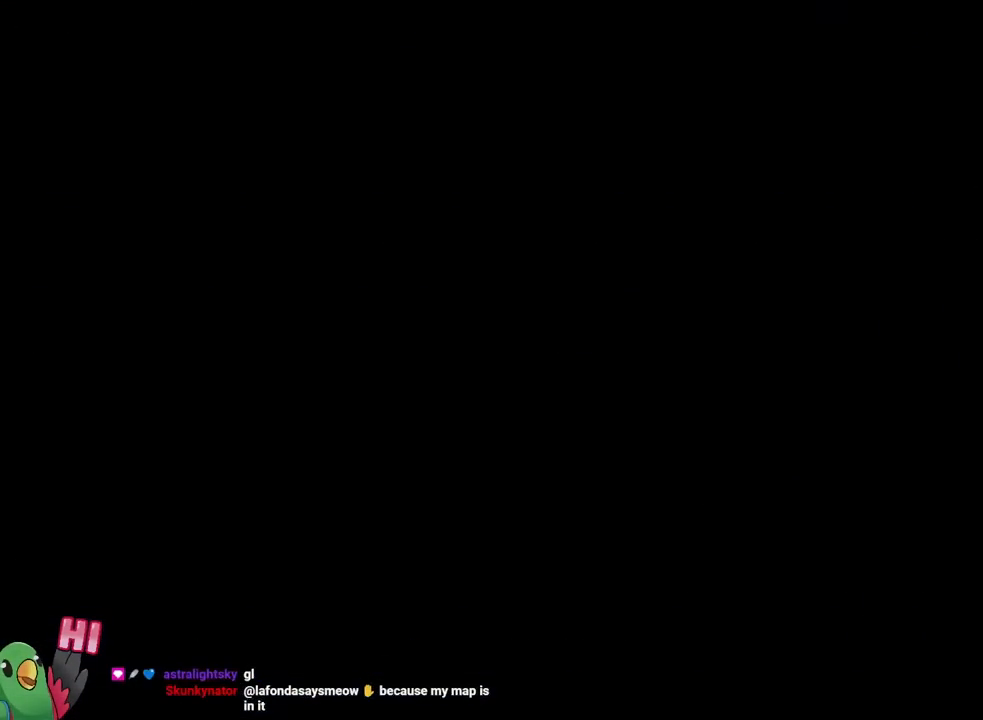
{"dt_ms": 500, "buttons": ["A"], "left_stick": "center", "right_stick": "center", "events": [[166, "B", "up"], [350, "A", "down"]]}
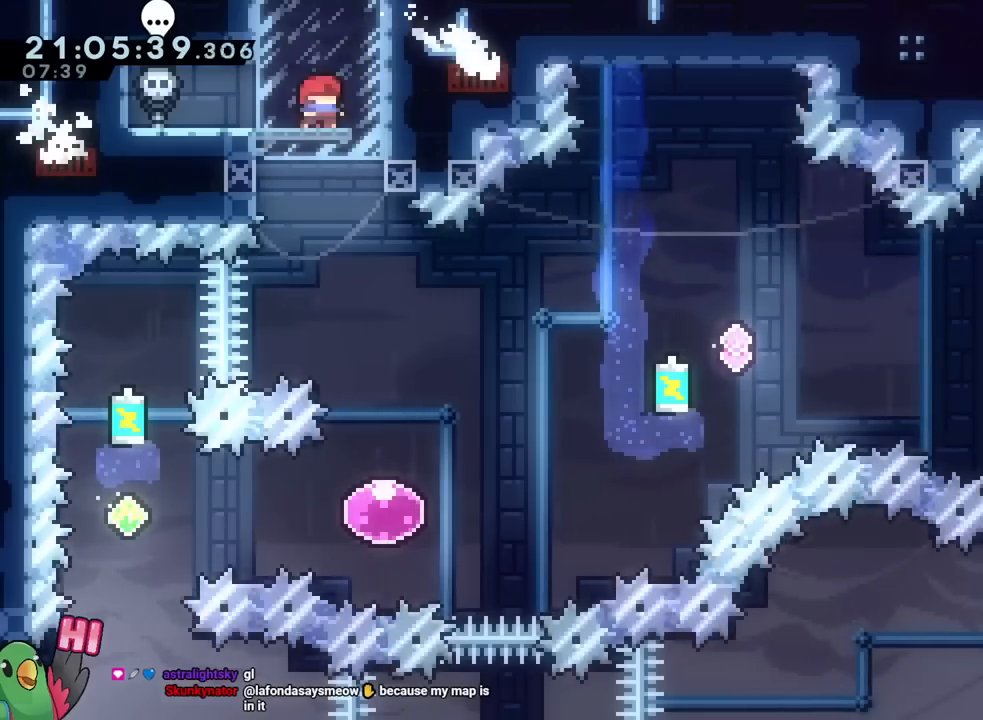
{"dt_ms": 501, "buttons": ["B", "Y"], "left_stick": "up-right", "right_stick": "center"}